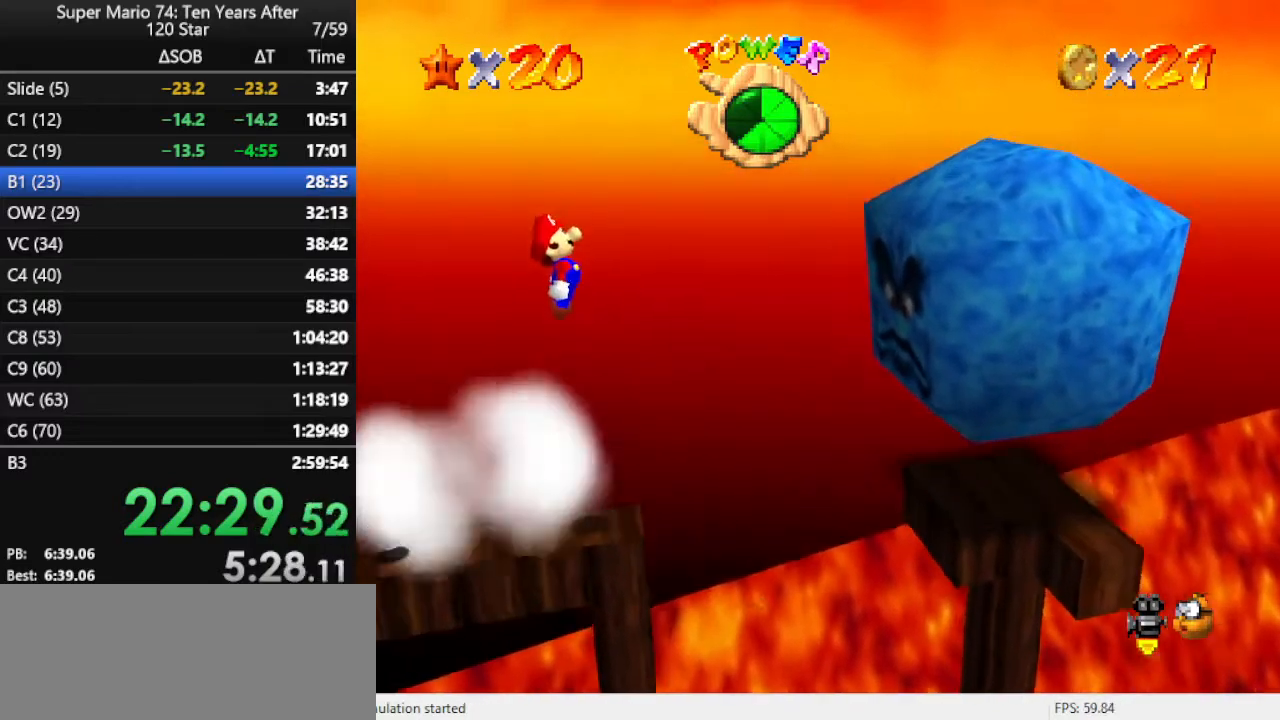
Gameplay with a controller (Nintendo layout); each line is a JSON object with the inputs held at the frame after it. "events" lists button and stick changes between this image and that frame as [ms after this image, input, new state], when the widget could be followed in between. Not read: L3 R3.
{"buttons": [], "left_stick": "center", "events": [[200, "A", "up"], [467, "left_stick", "center"]]}
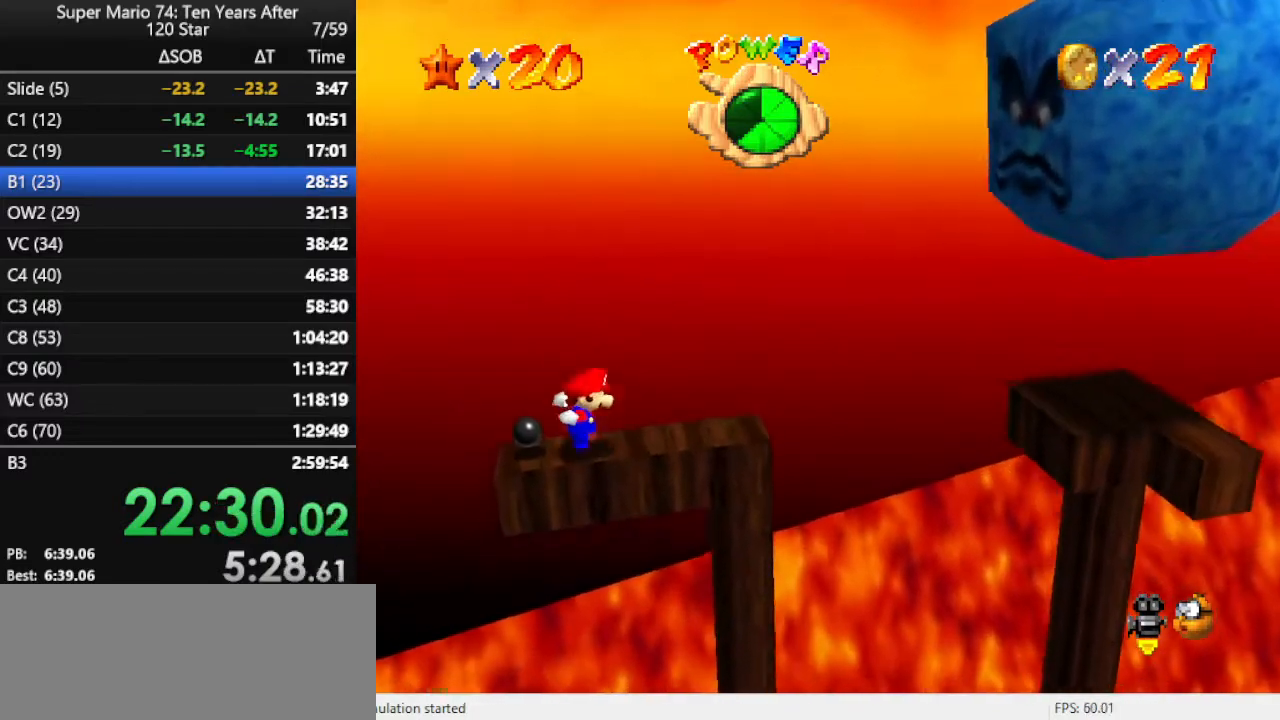
{"buttons": [], "left_stick": "left", "events": [[267, "A", "down"], [367, "A", "up"], [400, "left_stick", "left"]]}
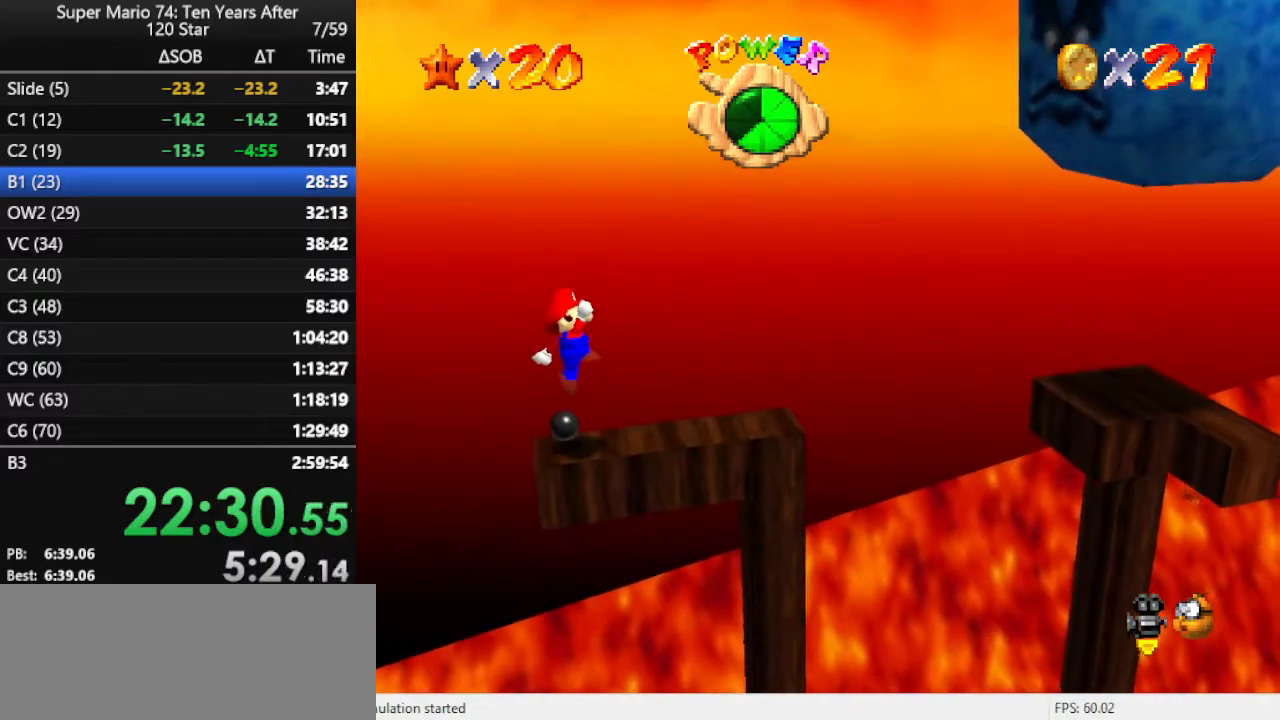
{"buttons": [], "left_stick": "center", "events": [[33, "left_stick", "center"], [400, "A", "down"], [433, "A", "up"], [433, "B", "down"], [467, "B", "up"]]}
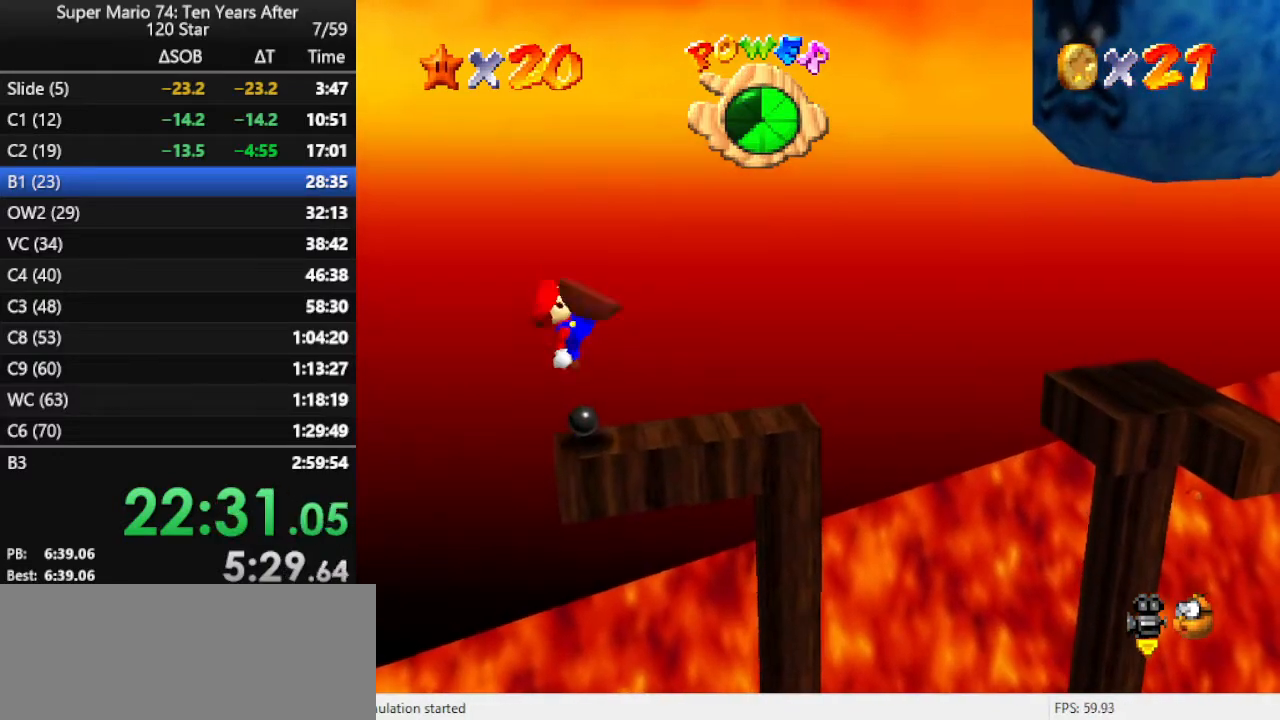
{"buttons": [], "left_stick": "right", "events": [[33, "left_stick", "right"], [367, "A", "down"], [433, "A", "up"]]}
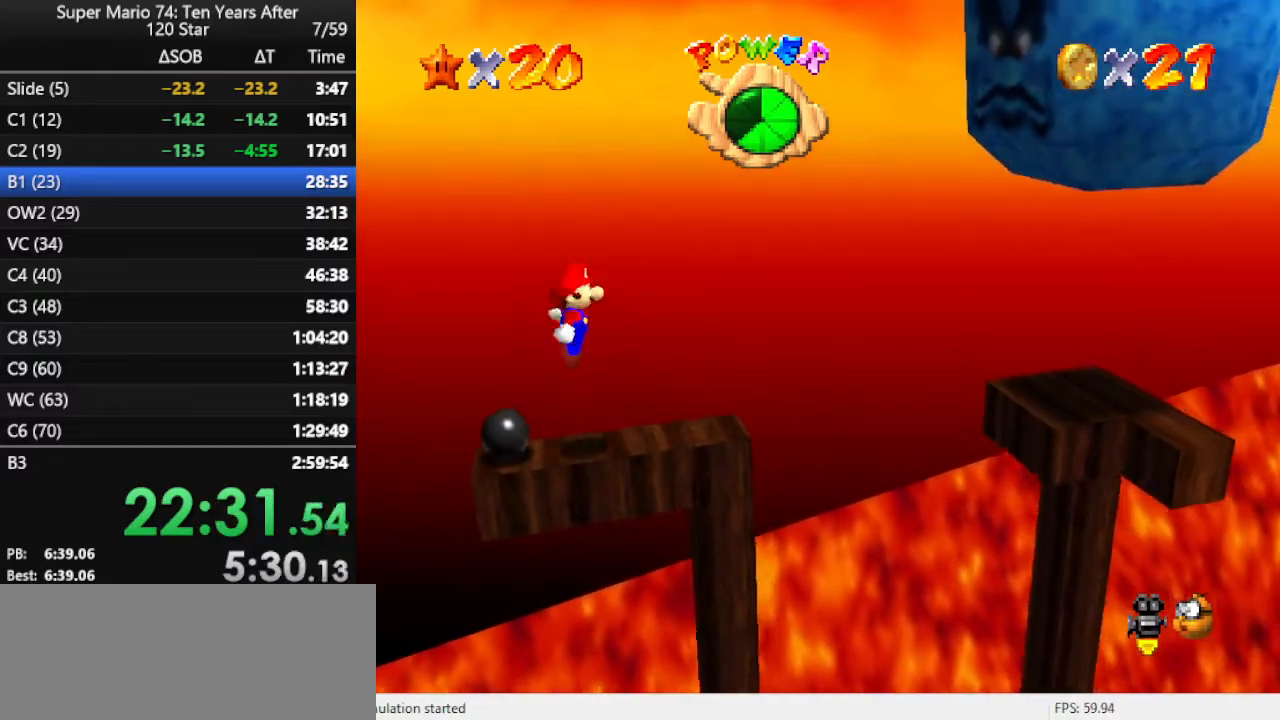
{"buttons": ["A"], "left_stick": "right", "events": [[400, "A", "down"]]}
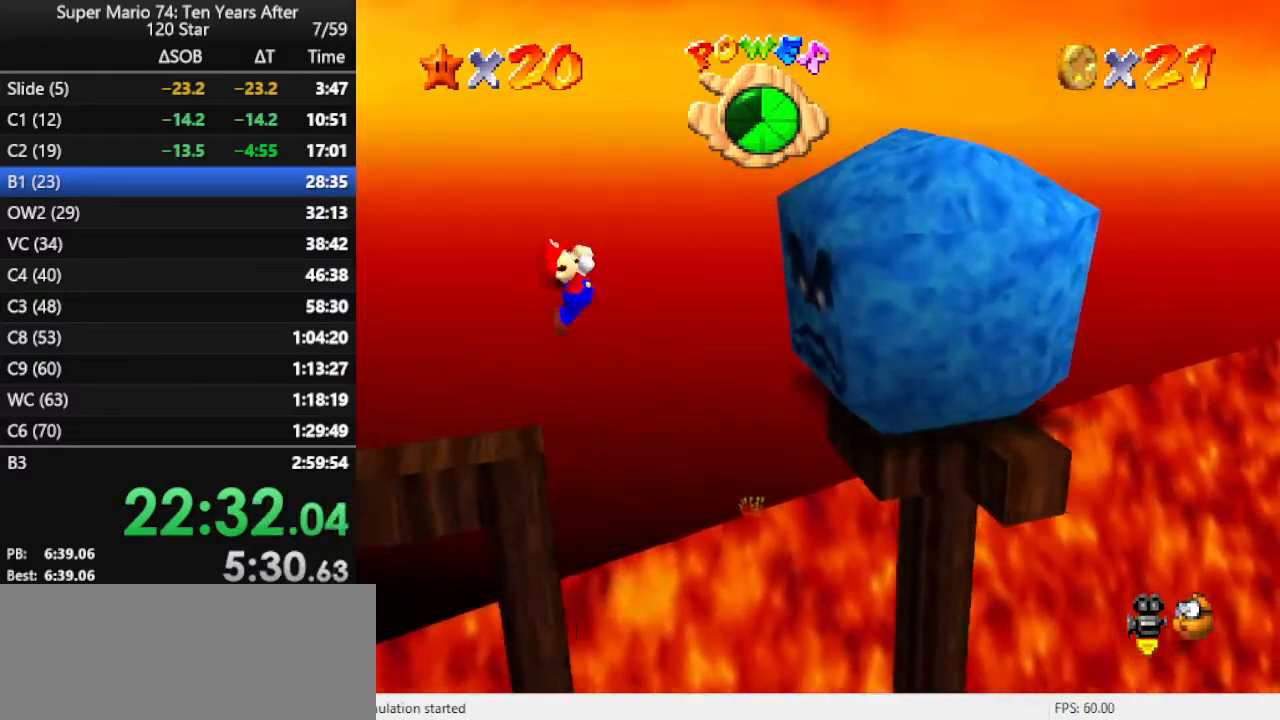
{"buttons": [], "left_stick": "left", "events": [[267, "left_stick", "left"], [433, "A", "up"]]}
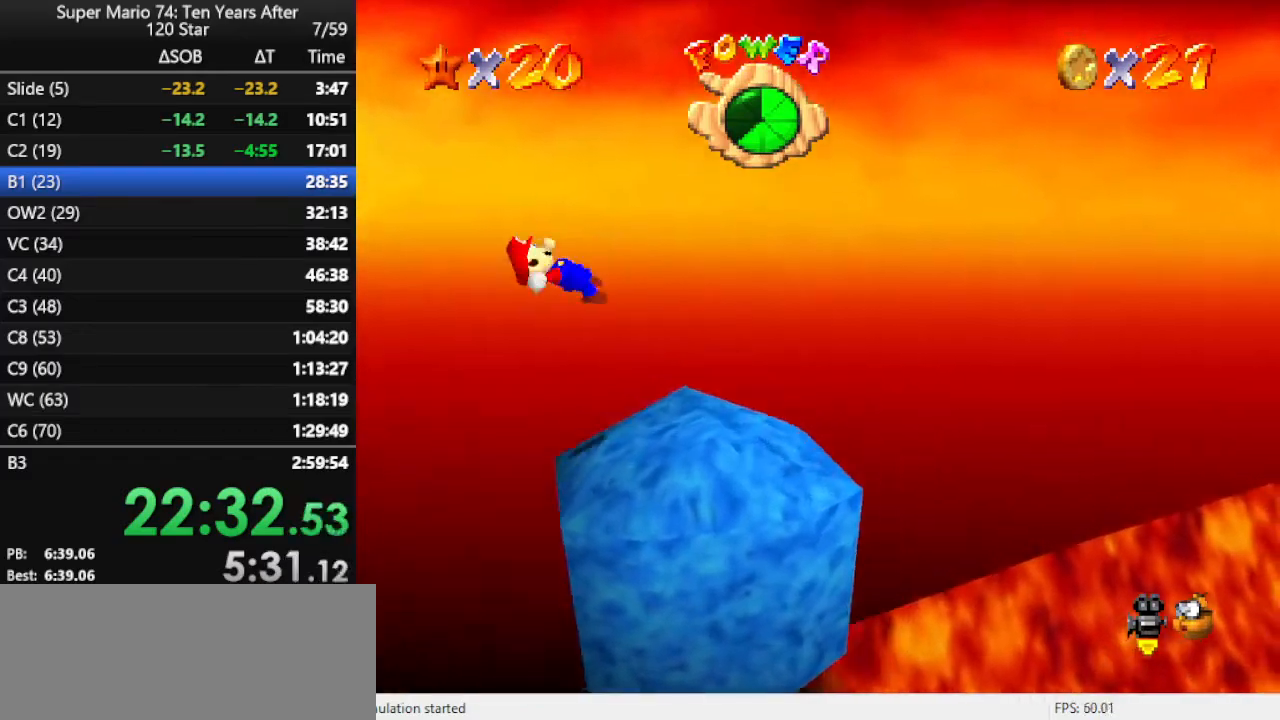
{"buttons": ["C_LEFT"], "left_stick": "center", "events": [[100, "C_LEFT", "down"], [200, "C_LEFT", "up"], [200, "left_stick", "down"], [267, "left_stick", "center"], [300, "C_LEFT", "down"], [400, "C_LEFT", "up"], [467, "C_LEFT", "down"]]}
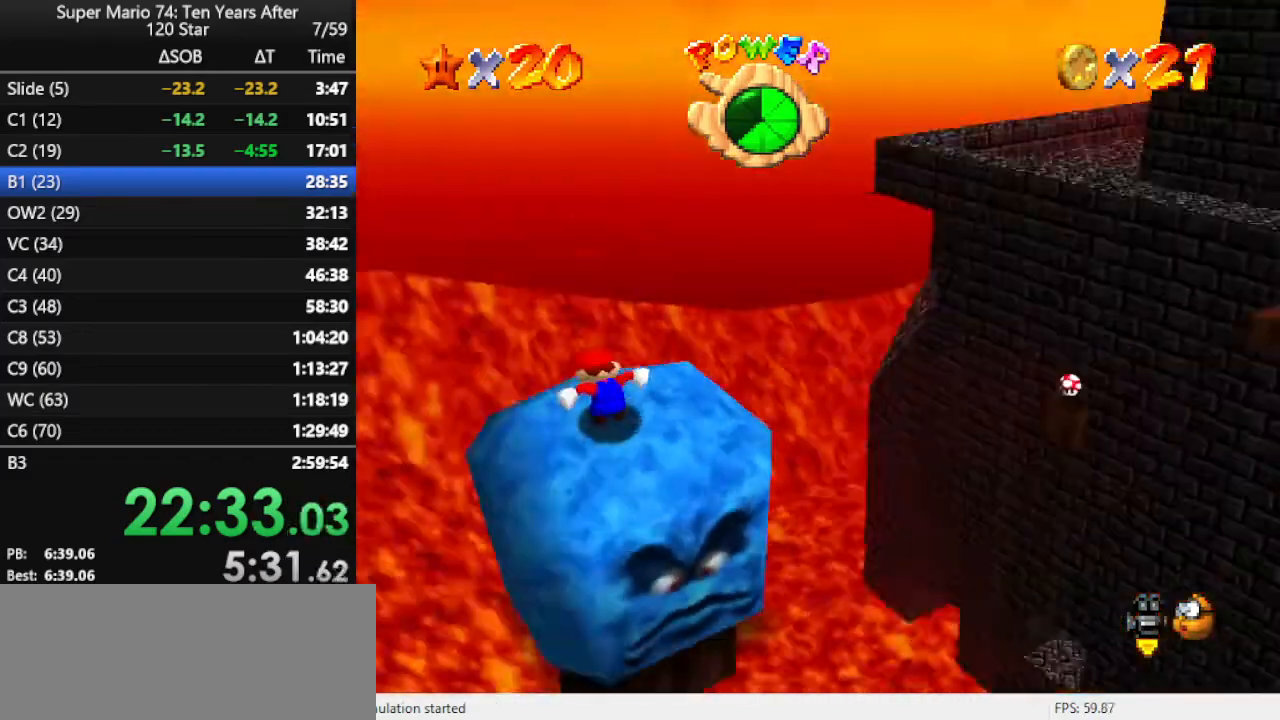
{"buttons": [], "left_stick": "center", "events": [[67, "C_LEFT", "up"], [100, "C_LEFT", "down"], [200, "C_LEFT", "up"]]}
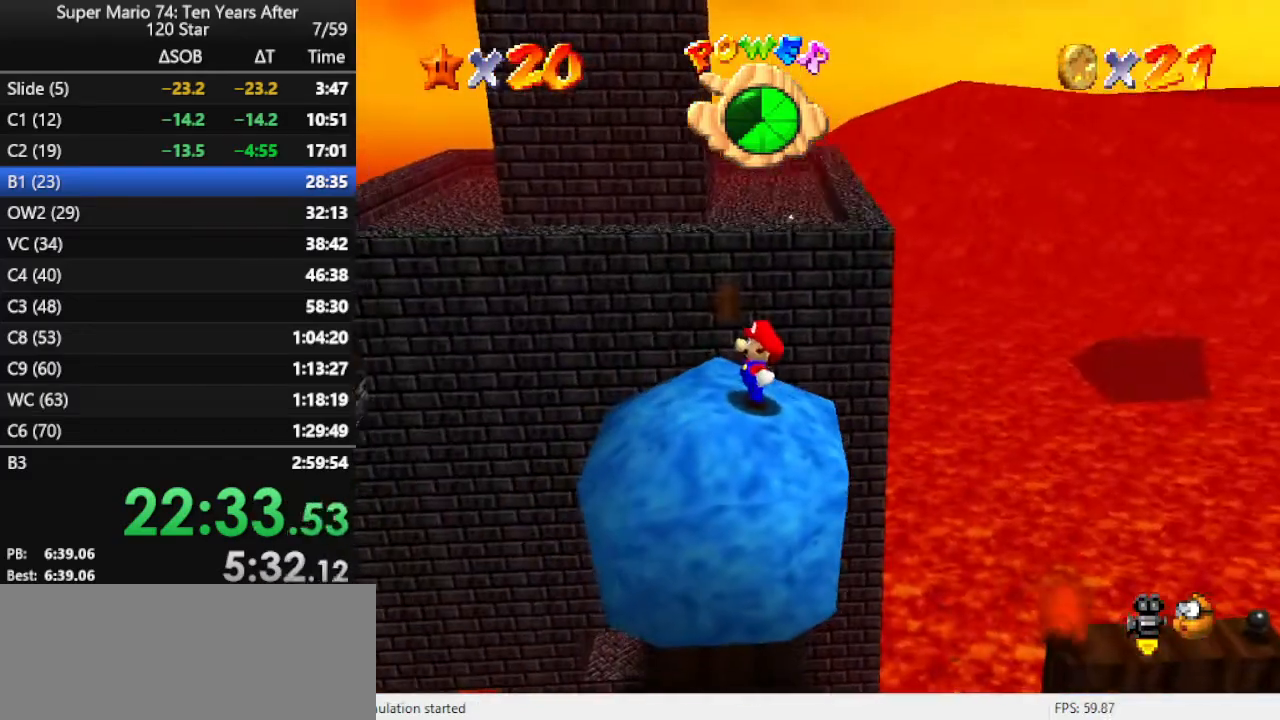
{"buttons": [], "left_stick": "center", "events": []}
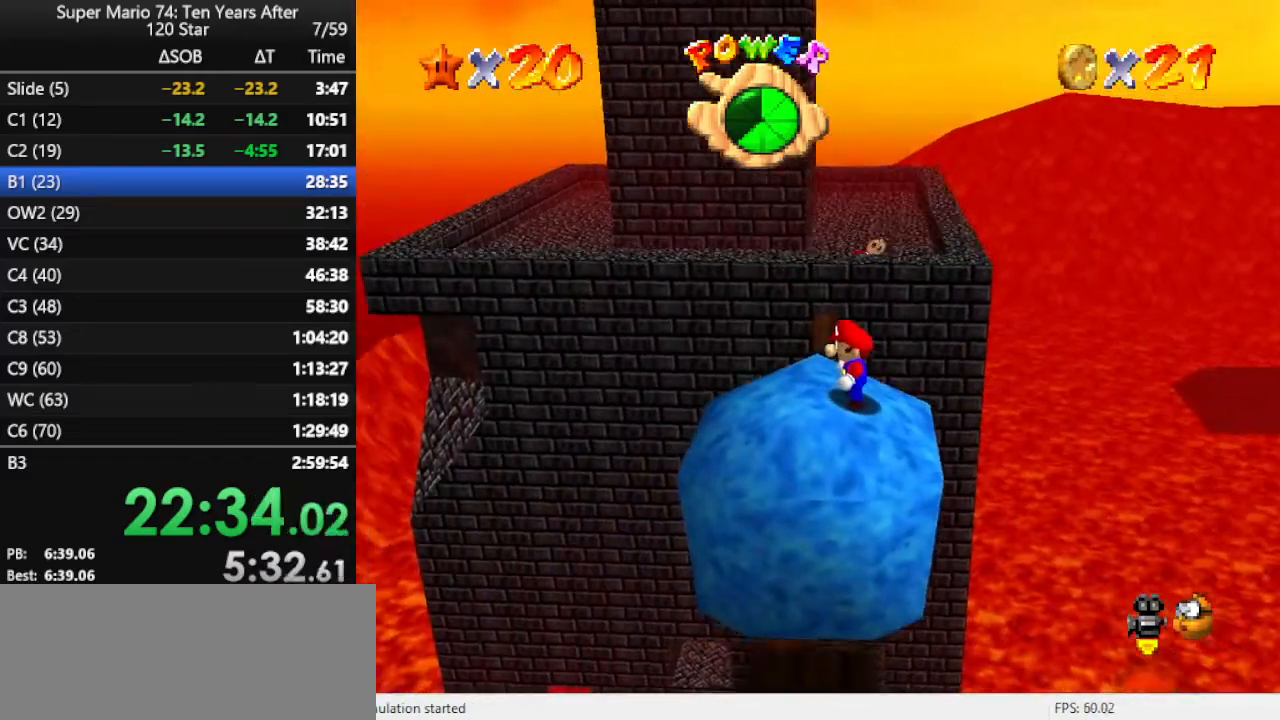
{"buttons": [], "left_stick": "left", "events": [[167, "left_stick", "down-left"], [300, "left_stick", "left"]]}
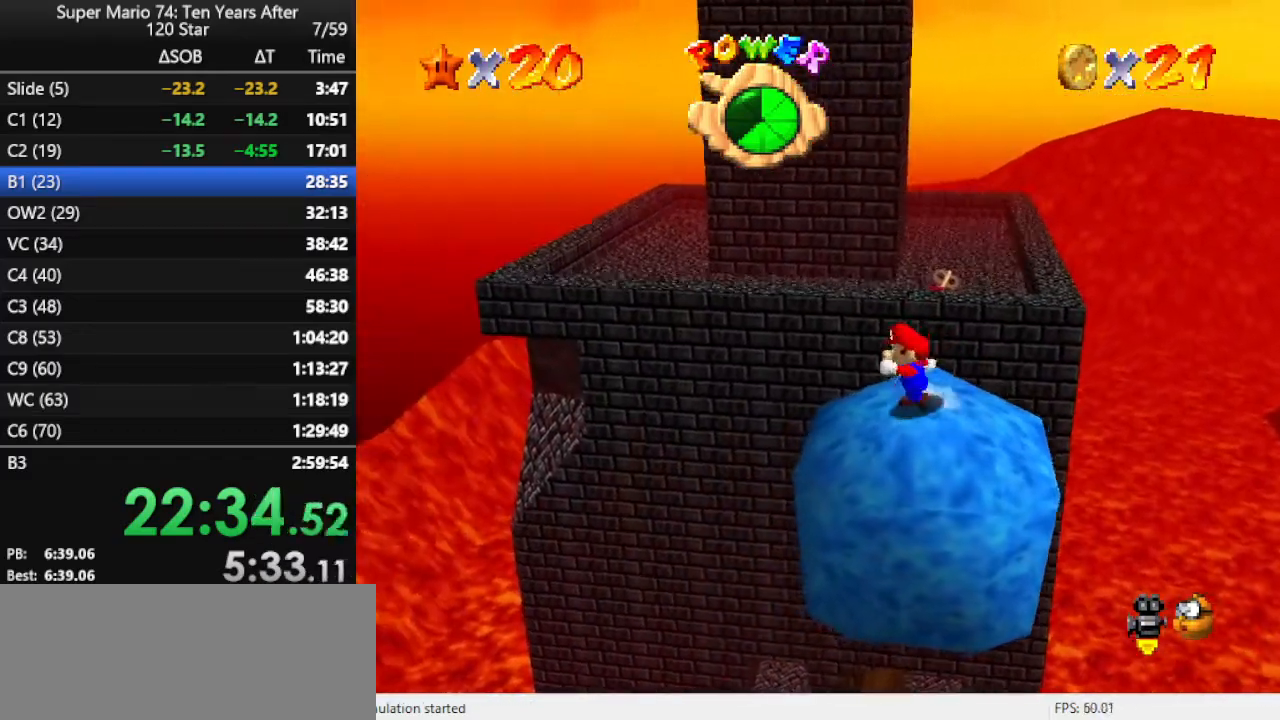
{"buttons": ["A", "Z"], "left_stick": "up", "events": [[100, "left_stick", "up"], [333, "Z", "down"], [367, "A", "down"]]}
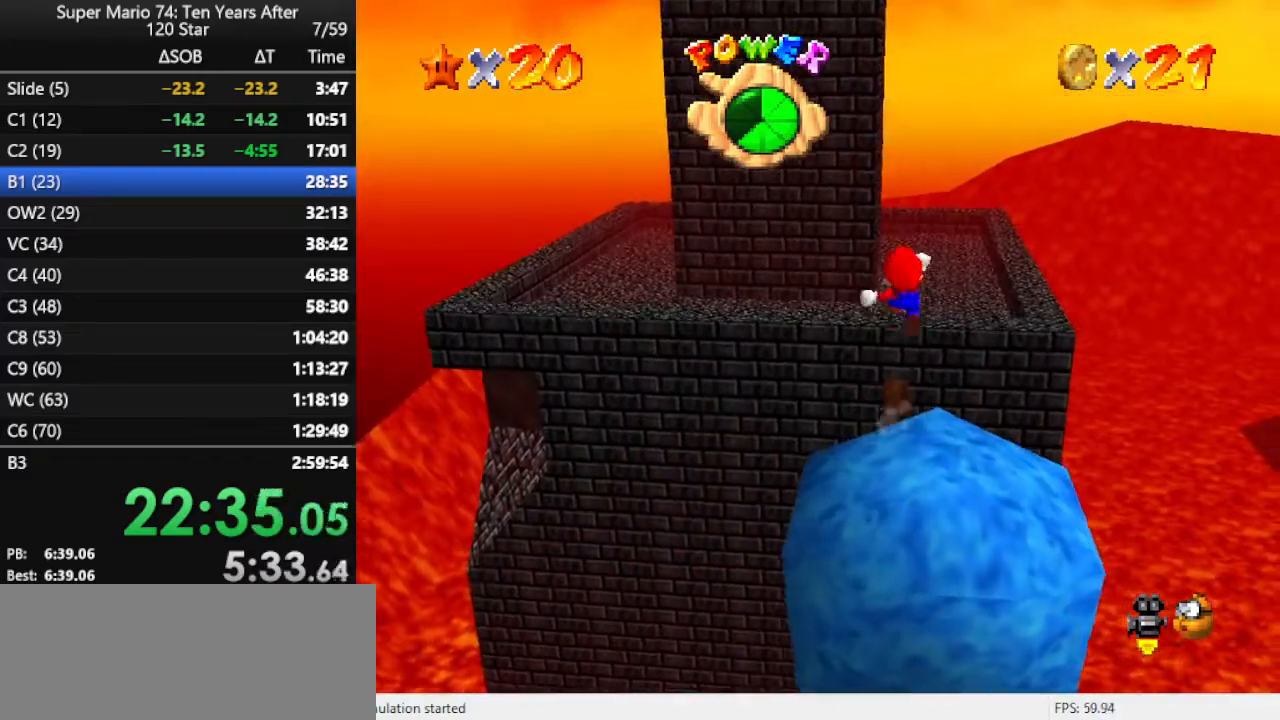
{"buttons": ["A"], "left_stick": "up", "events": [[167, "Z", "up"]]}
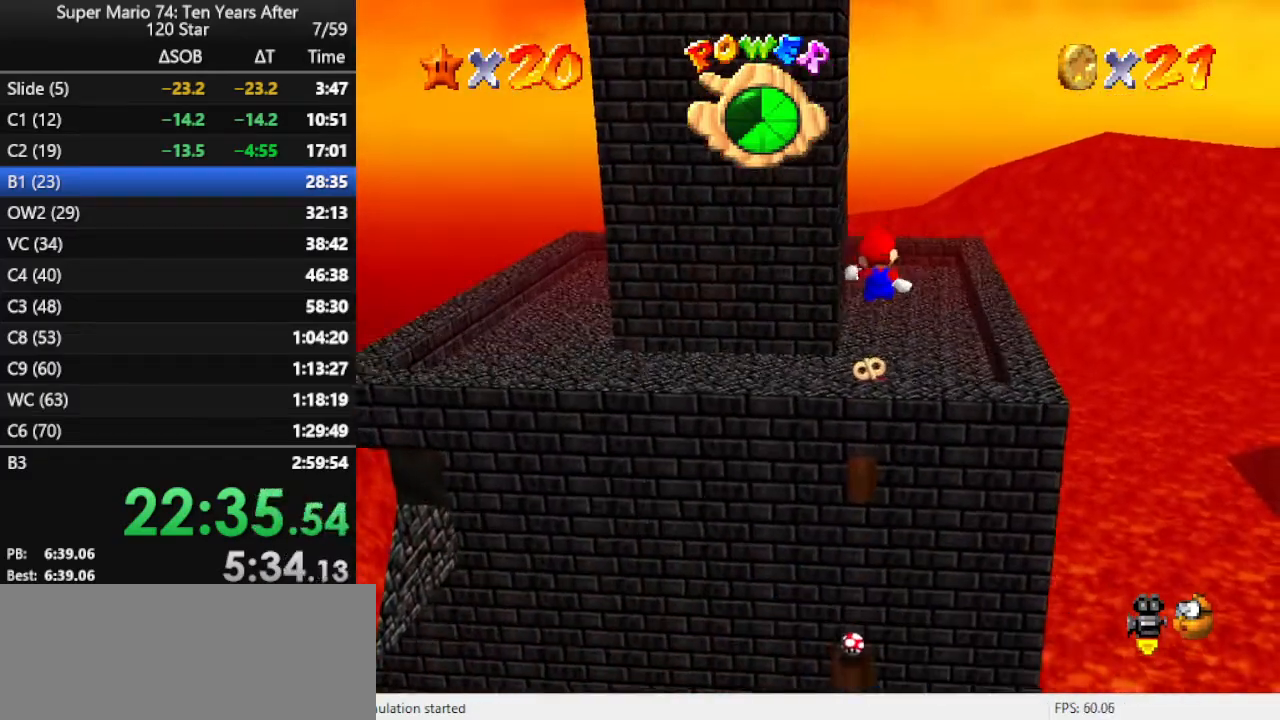
{"buttons": ["A"], "left_stick": "up-left", "events": [[367, "left_stick", "up-left"]]}
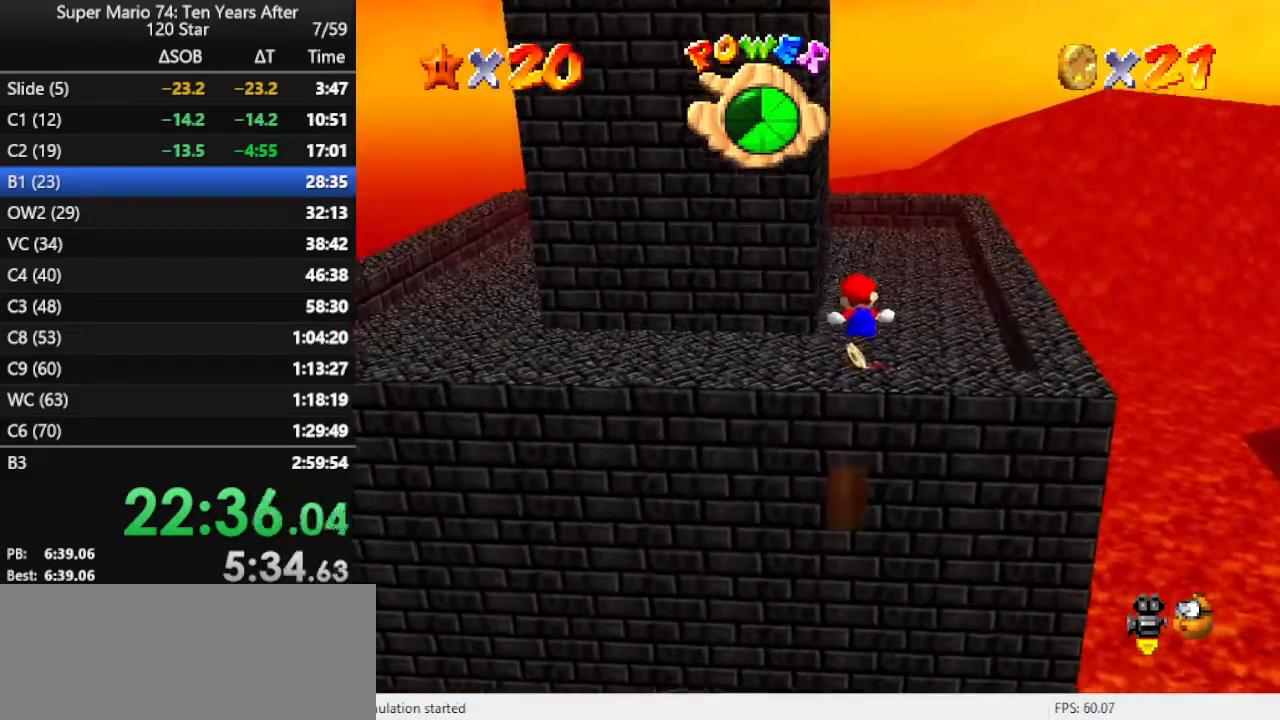
{"buttons": [], "left_stick": "up", "events": [[300, "A", "up"], [333, "left_stick", "up"]]}
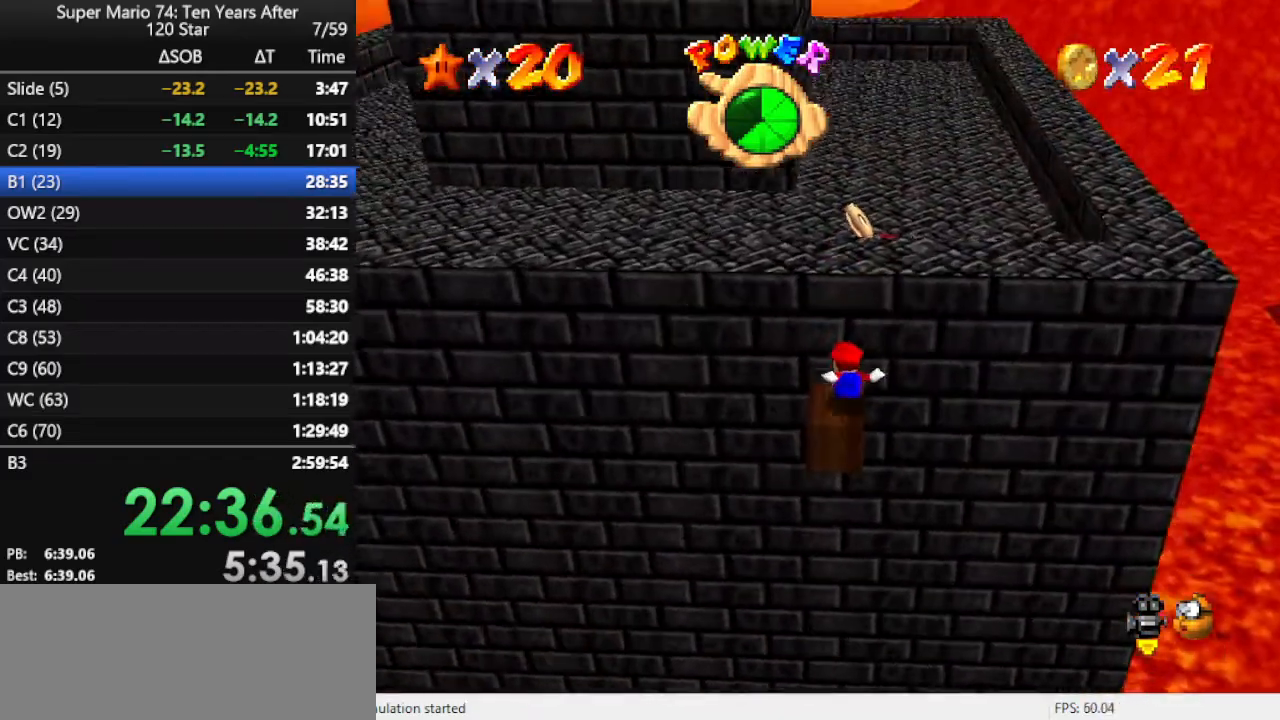
{"buttons": ["A"], "left_stick": "up", "events": [[100, "A", "down"], [200, "A", "up"], [267, "A", "down"]]}
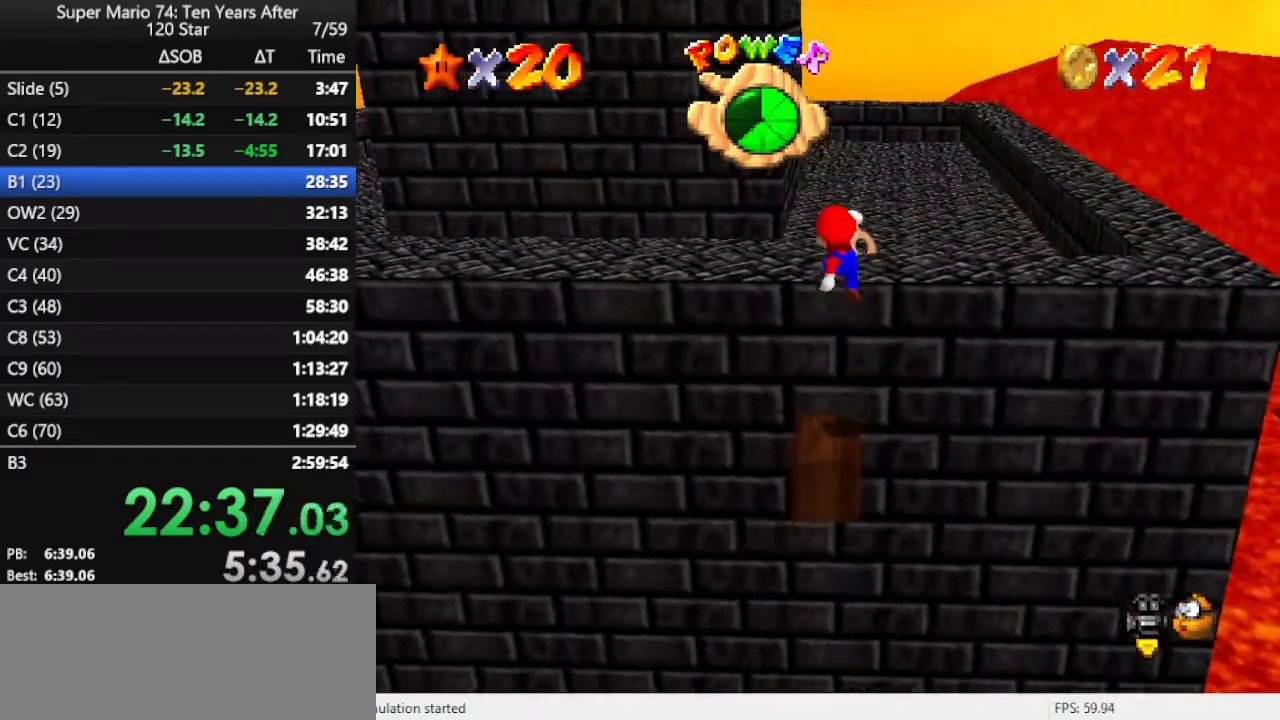
{"buttons": ["A"], "left_stick": "up", "events": [[33, "A", "up"], [233, "A", "down"]]}
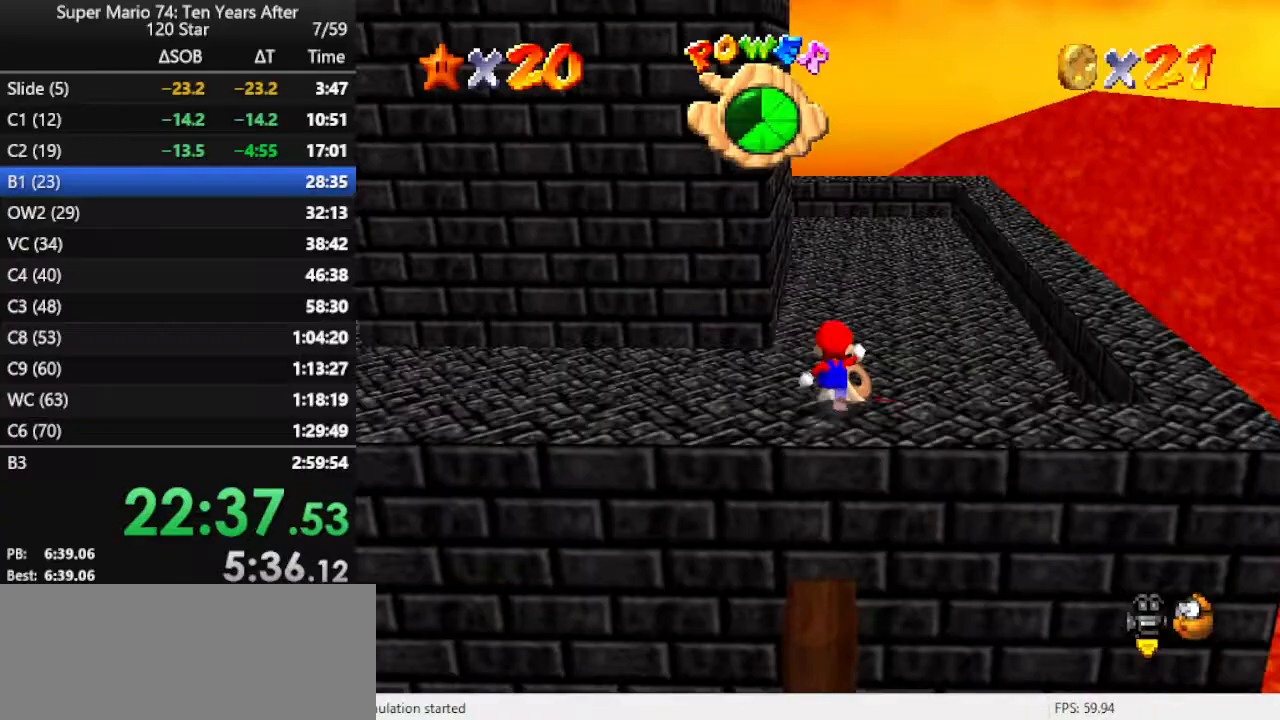
{"buttons": ["B"], "left_stick": "left", "events": [[167, "A", "up"], [233, "A", "down"], [233, "left_stick", "up-left"], [333, "A", "up"], [367, "left_stick", "left"], [400, "B", "down"]]}
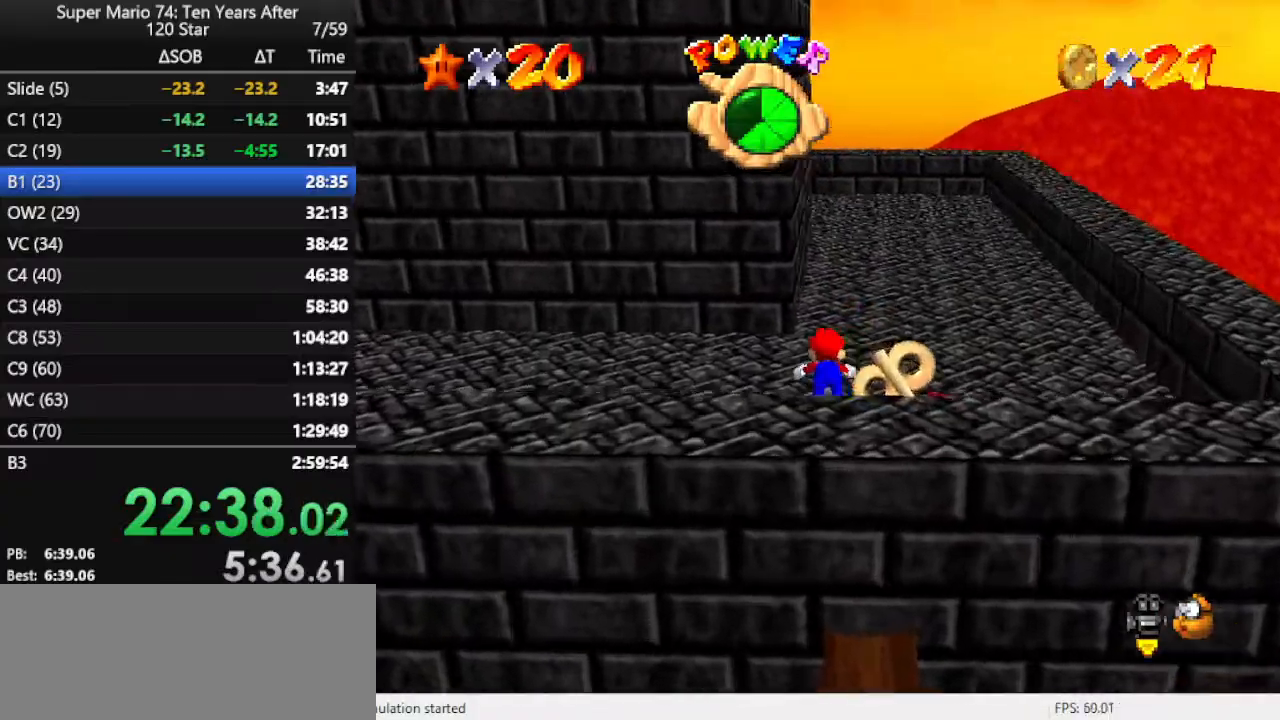
{"buttons": [], "left_stick": "up-right", "events": [[33, "B", "up"], [100, "B", "down"], [100, "left_stick", "up"], [200, "B", "up"], [267, "B", "down"], [267, "left_stick", "up-right"], [367, "B", "up"]]}
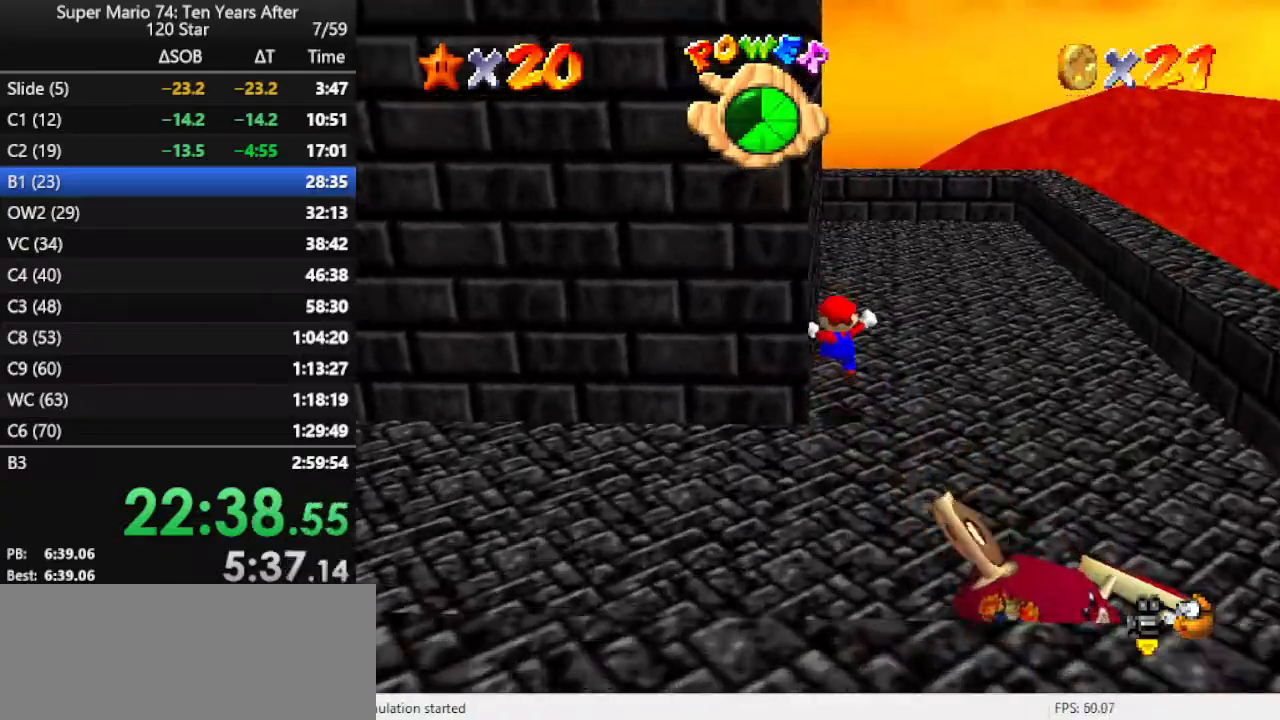
{"buttons": [], "left_stick": "right", "events": [[33, "C_RIGHT", "down"], [100, "C_RIGHT", "up"], [200, "B", "down"], [333, "B", "up"], [500, "left_stick", "right"]]}
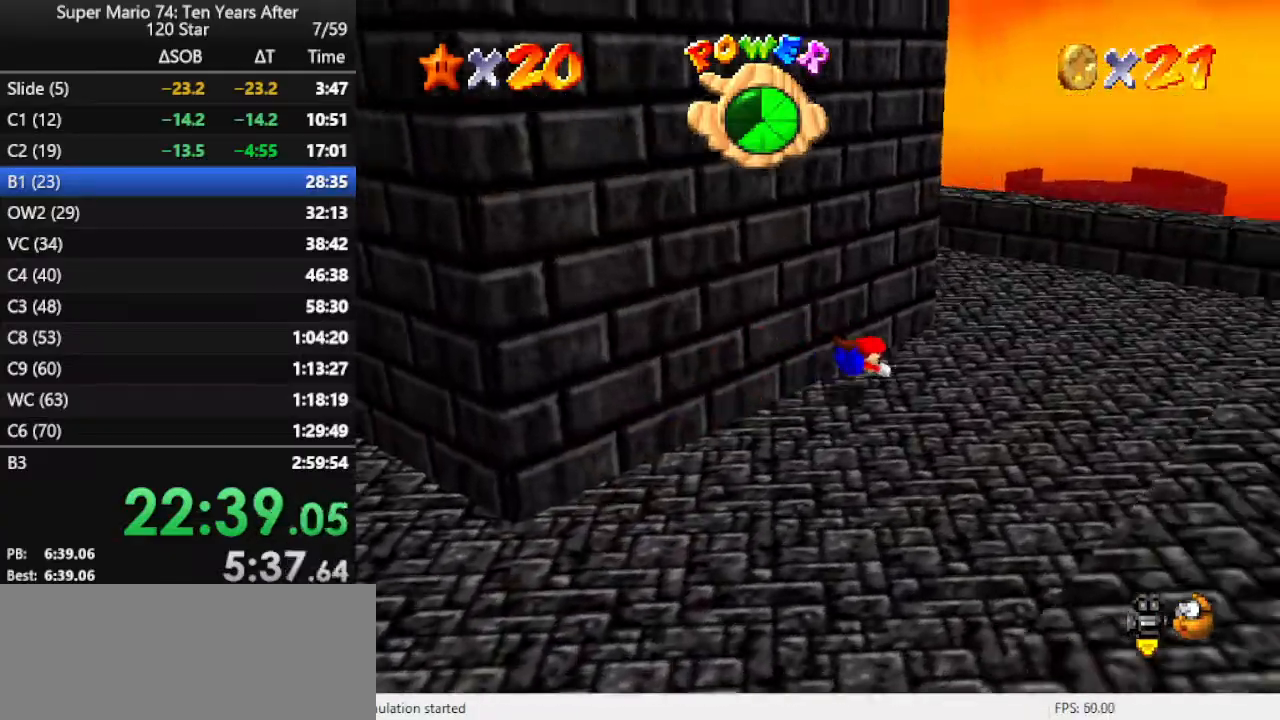
{"buttons": [], "left_stick": "right", "events": [[100, "B", "down"], [167, "B", "up"], [400, "C_RIGHT", "down"], [433, "C_RIGHT", "up"]]}
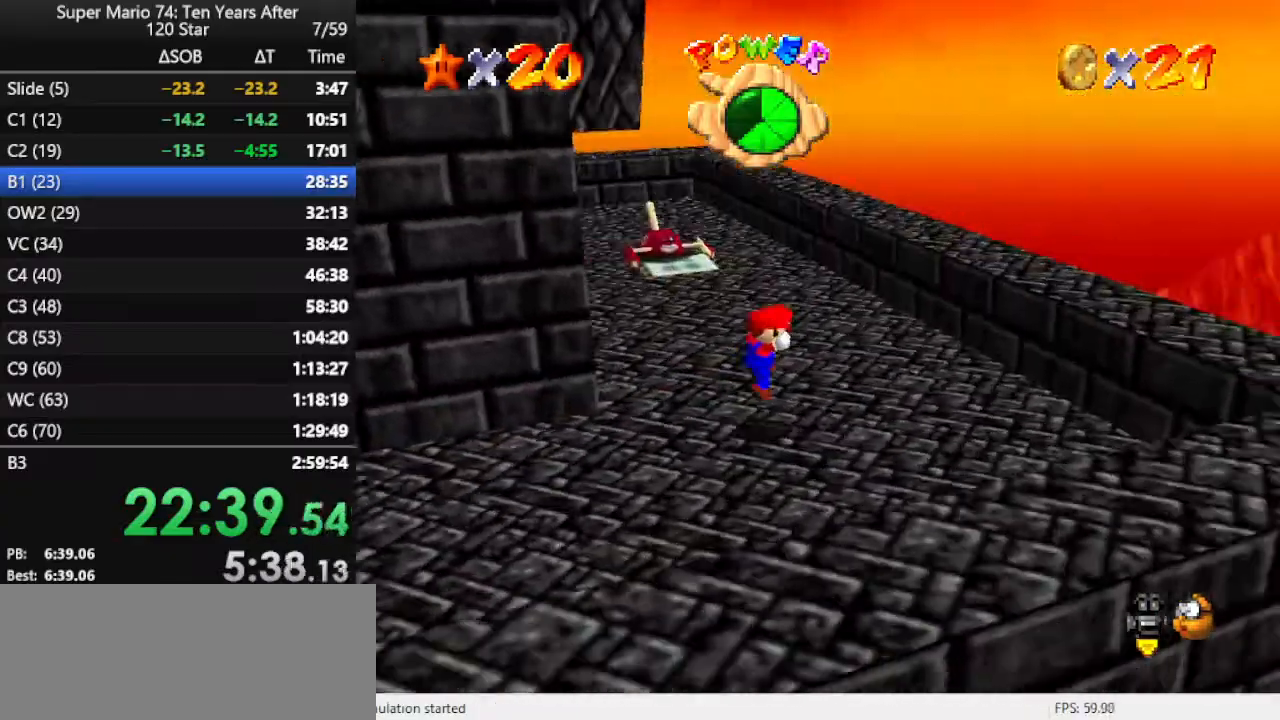
{"buttons": ["C_RIGHT"], "left_stick": "center", "events": [[267, "left_stick", "up"], [367, "C_RIGHT", "down"], [467, "left_stick", "center"]]}
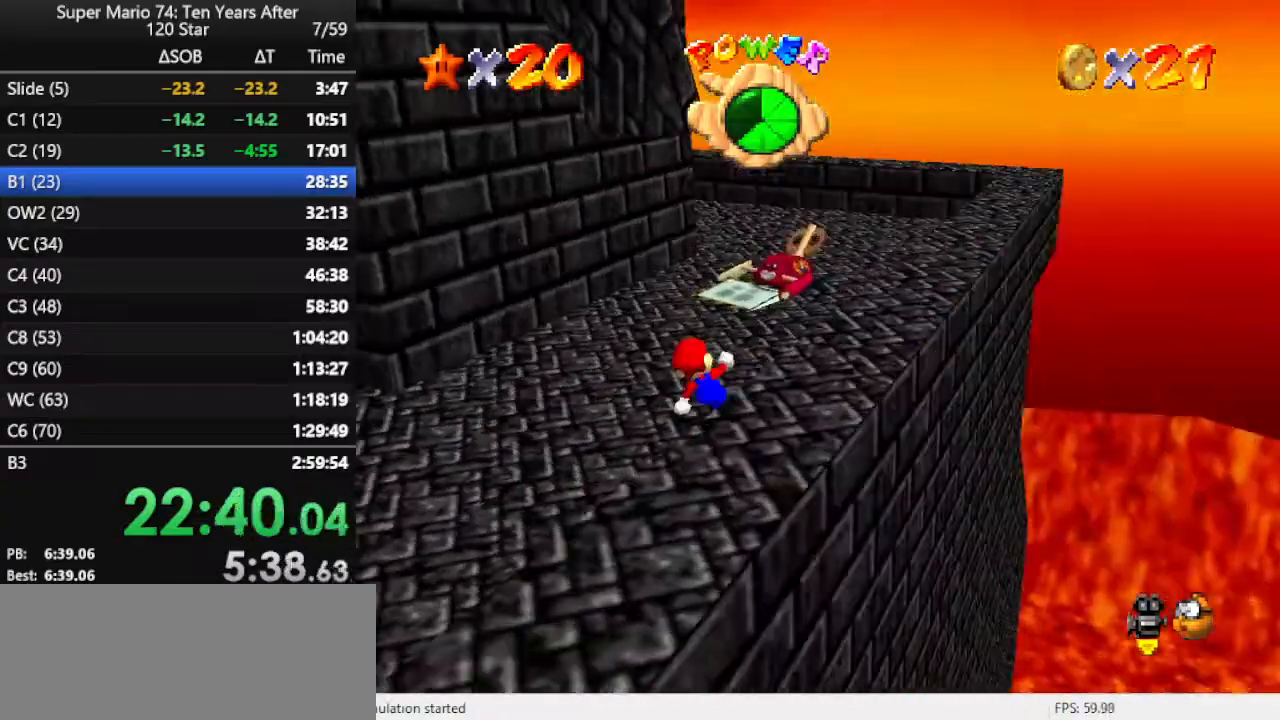
{"buttons": [], "left_stick": "center", "events": [[33, "C_RIGHT", "up"]]}
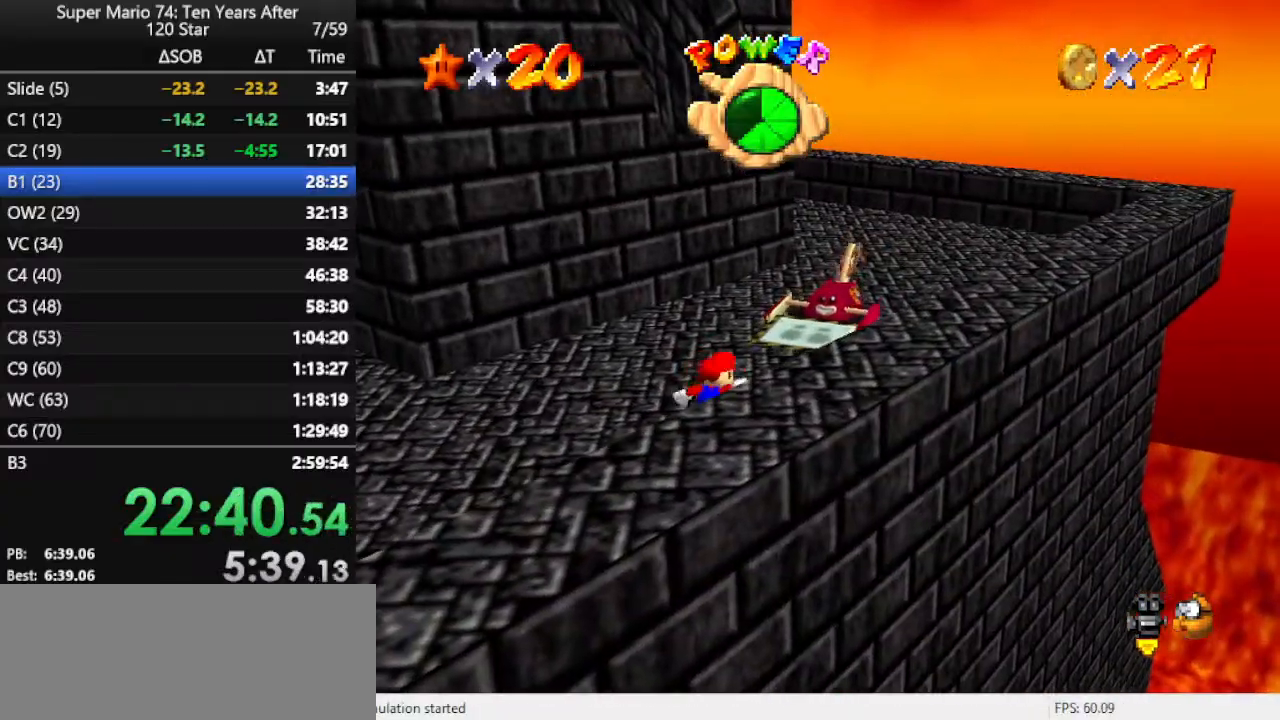
{"buttons": [], "left_stick": "down-left", "events": [[333, "left_stick", "left"], [467, "left_stick", "down-left"]]}
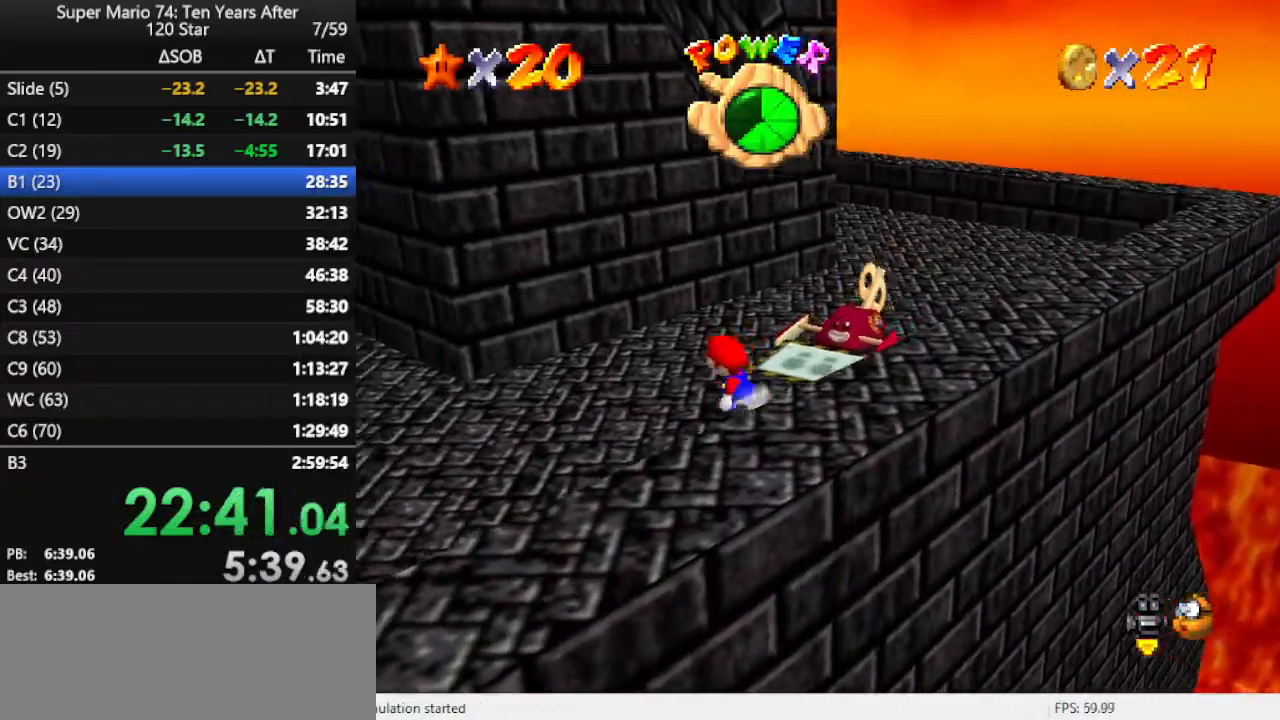
{"buttons": ["A"], "left_stick": "up-right", "events": [[367, "left_stick", "down-right"], [433, "A", "down"], [433, "left_stick", "up-right"]]}
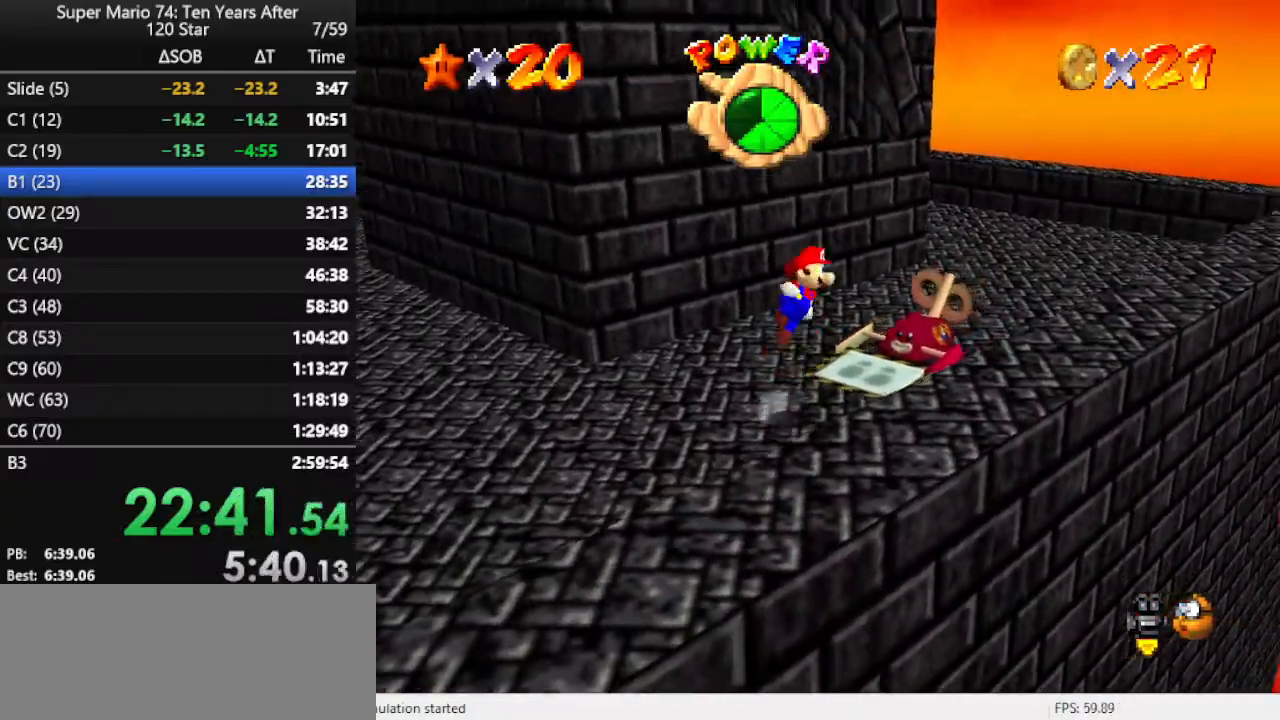
{"buttons": ["C_DOWN", "C_RIGHT"], "left_stick": "up-right", "events": [[267, "A", "up"], [433, "C_RIGHT", "down"], [467, "C_DOWN", "down"]]}
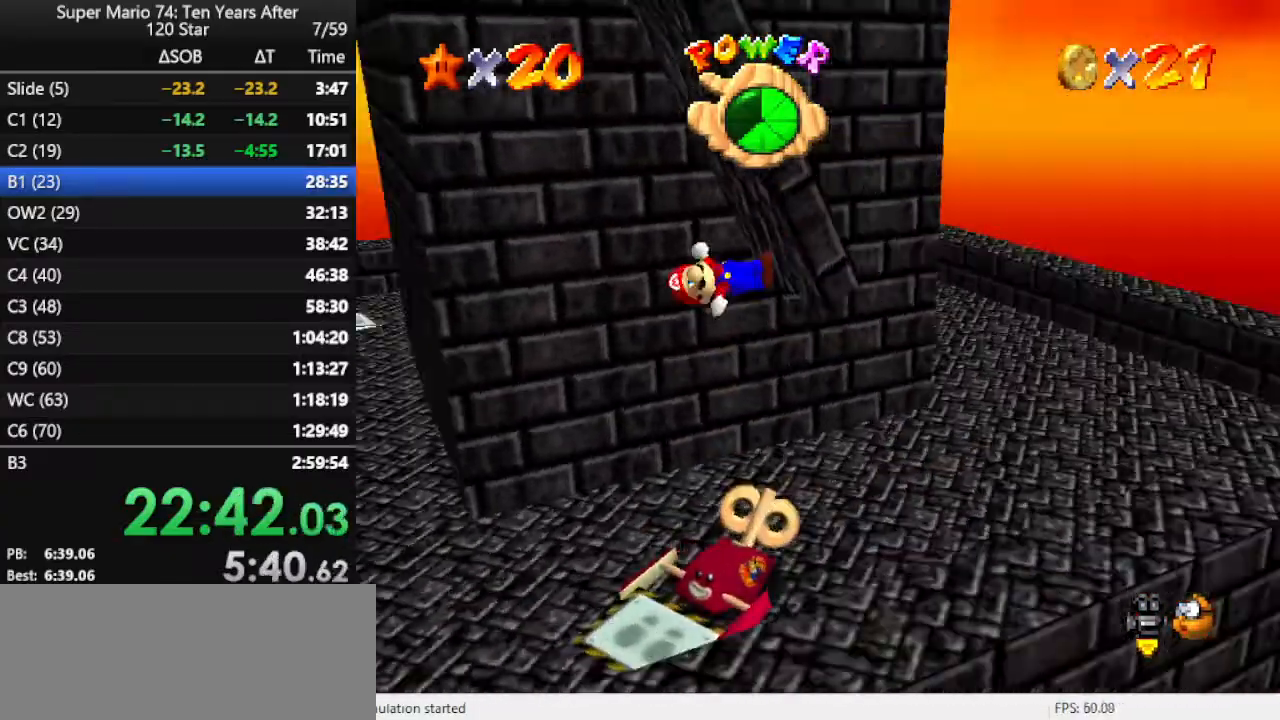
{"buttons": [], "left_stick": "up", "events": [[100, "C_DOWN", "up"], [133, "C_RIGHT", "up"], [167, "left_stick", "up"]]}
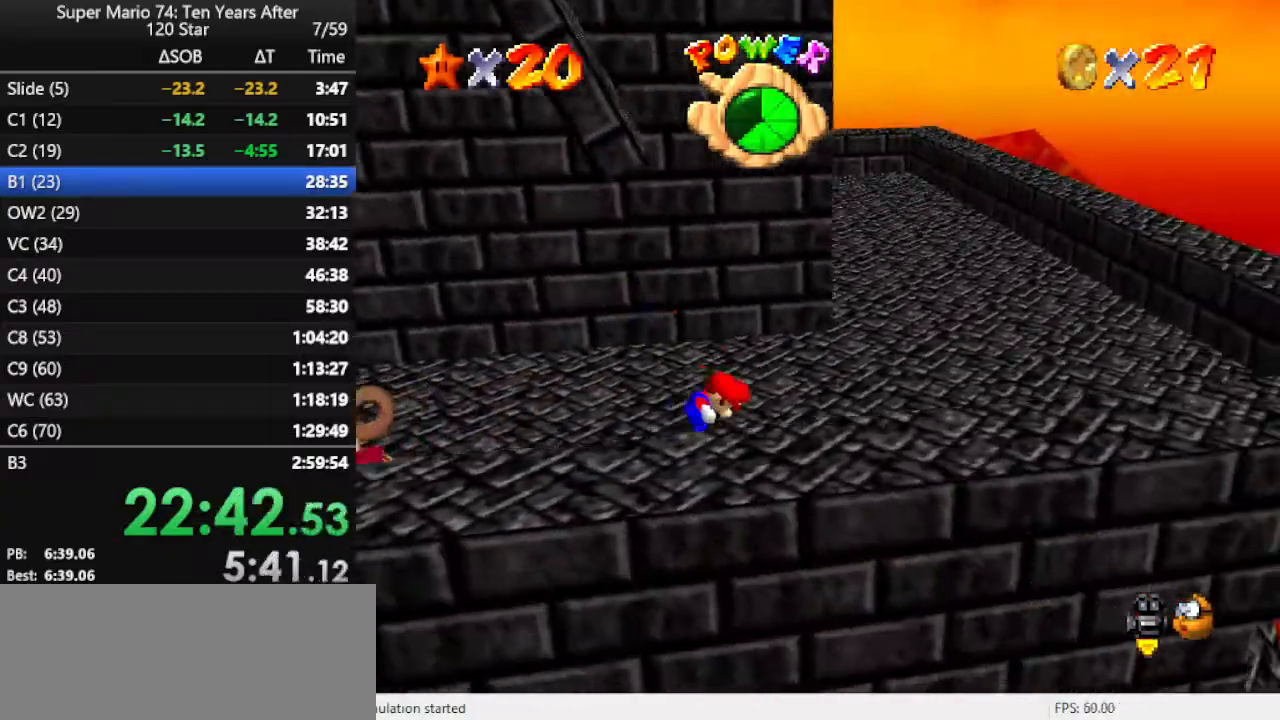
{"buttons": [], "left_stick": "up", "events": [[200, "left_stick", "up-left"], [433, "left_stick", "up"]]}
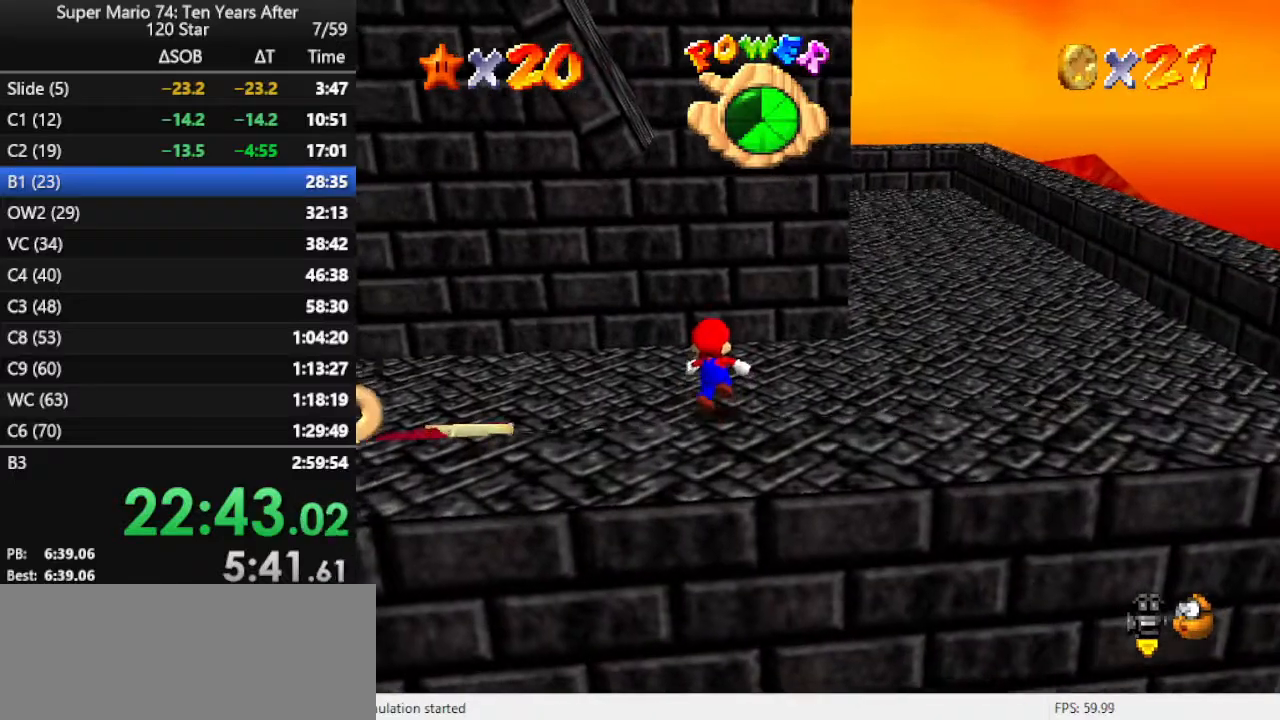
{"buttons": [], "left_stick": "right", "events": [[333, "left_stick", "up-right"], [467, "left_stick", "right"]]}
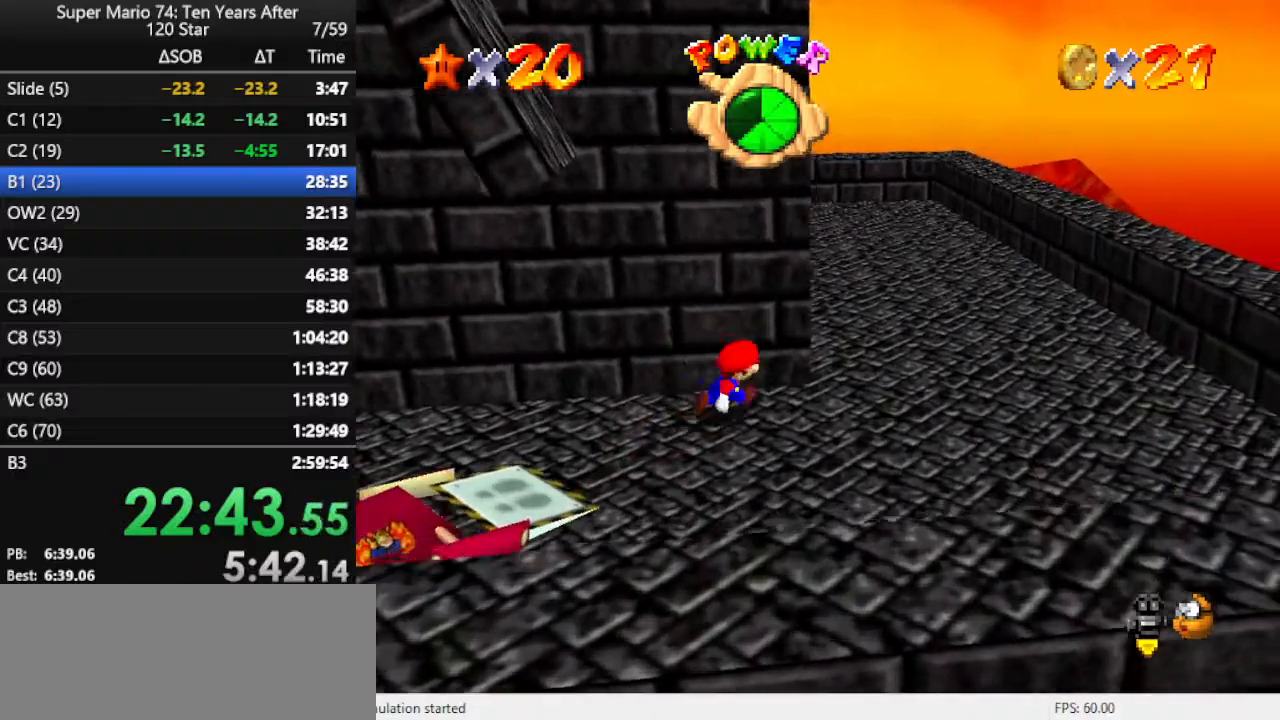
{"buttons": ["A"], "left_stick": "left", "events": [[100, "left_stick", "left"], [133, "A", "down"]]}
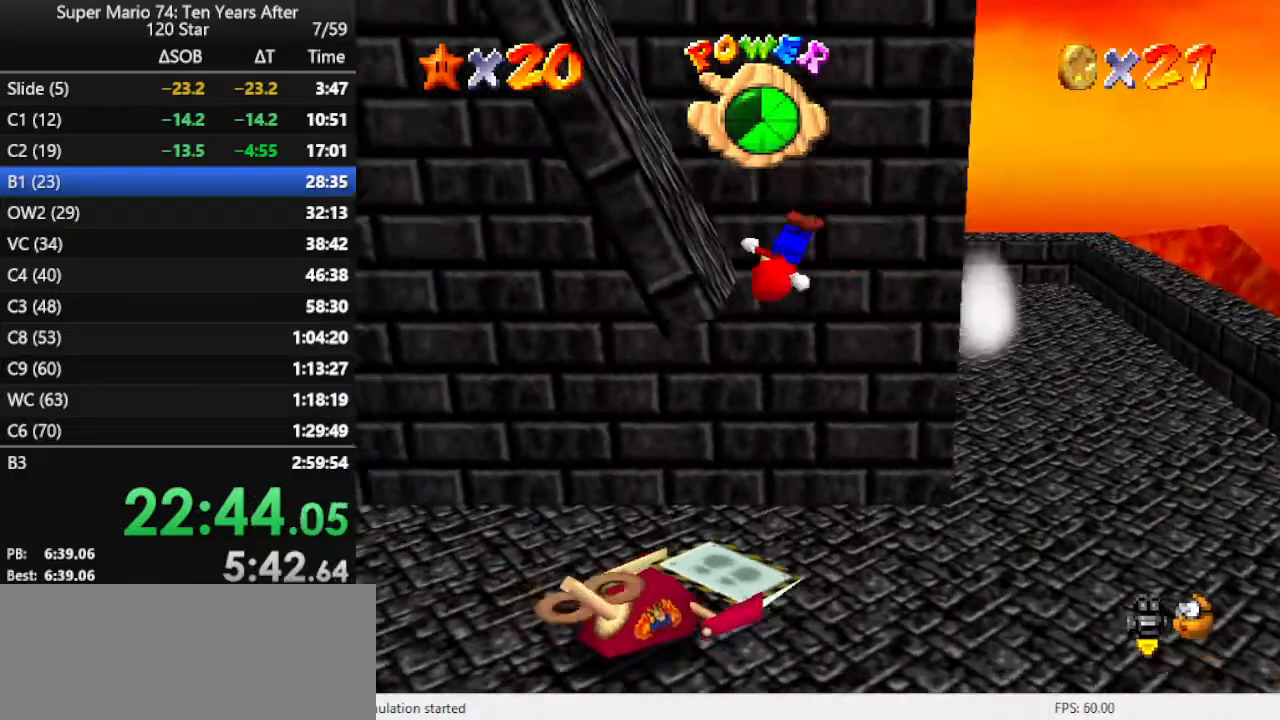
{"buttons": ["A", "B"], "left_stick": "left", "events": [[400, "B", "down"]]}